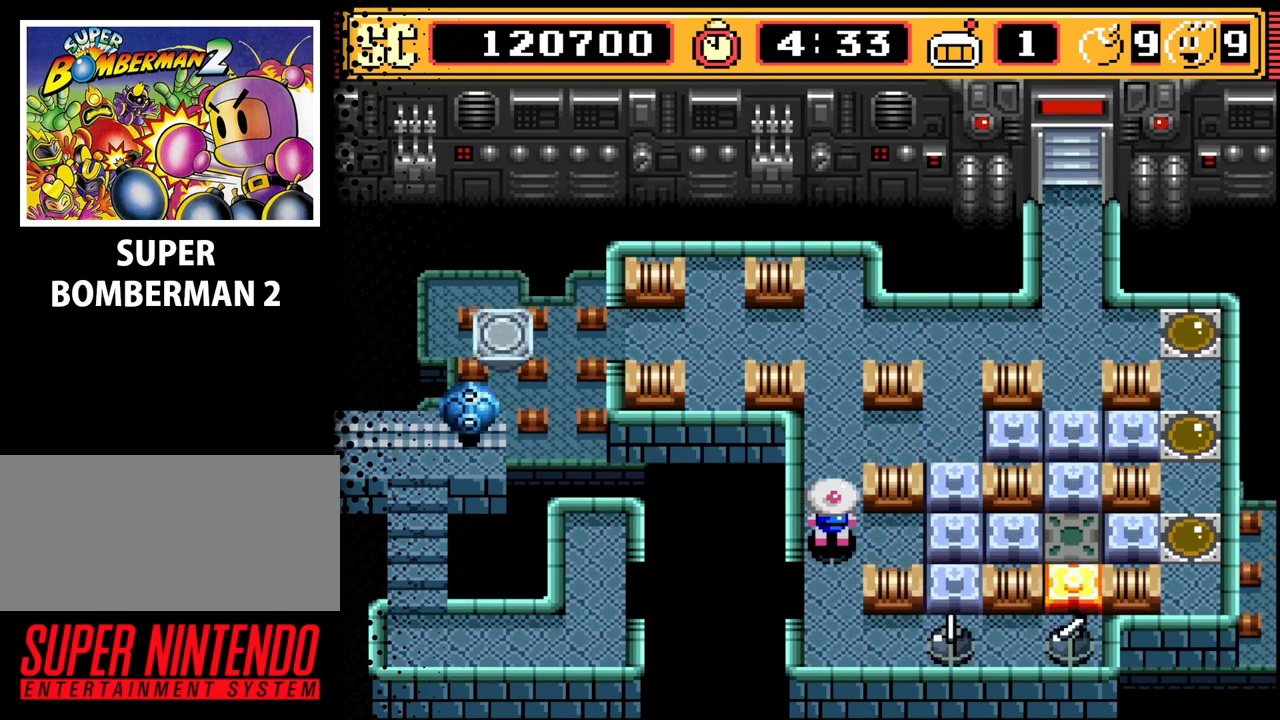
Gameplay with a controller (Nintendo layout); each line is a JSON object with the inputs held at the frame after it. "events" lists button and stick changes between this image and that frame as [ms after this image, input, new state], when the widget could be followed in between. Not read: L3 R3.
{"buttons": ["DPAD_UP"], "events": [[33, "B", "up"], [433, "DPAD_UP", "down"]]}
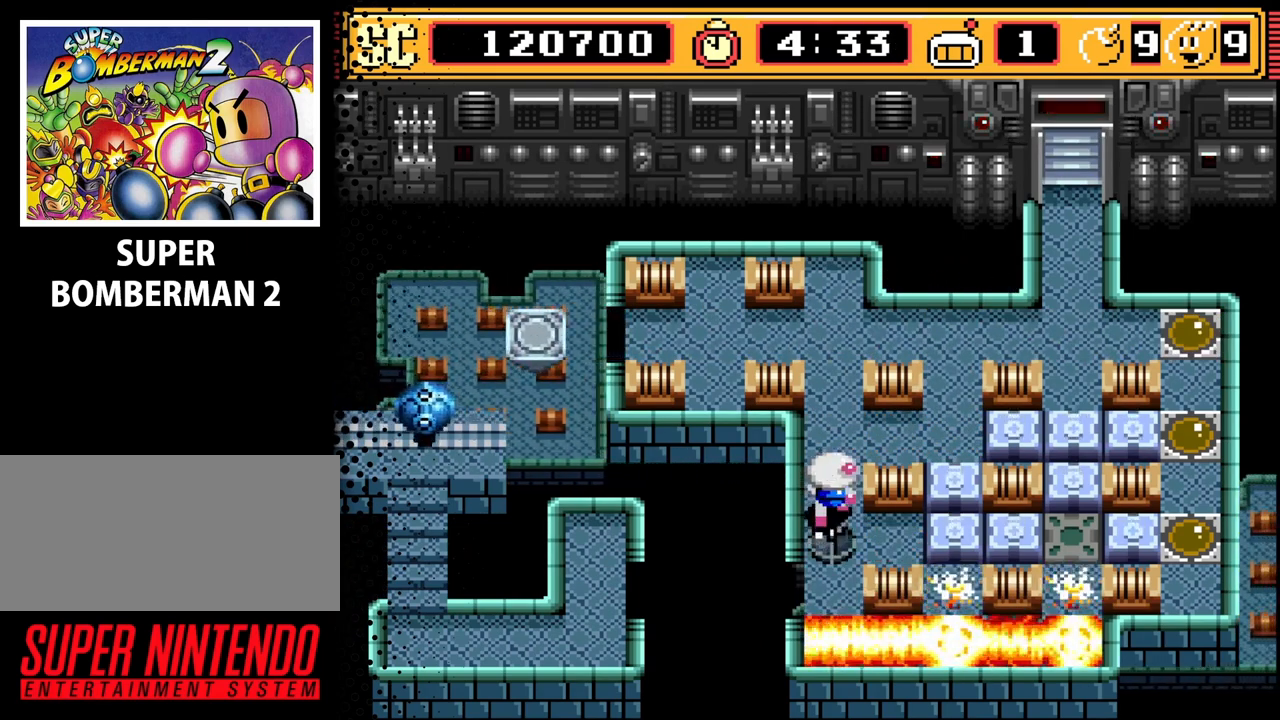
{"buttons": ["B"], "events": [[100, "DPAD_RIGHT", "down"], [100, "DPAD_UP", "up"], [467, "DPAD_RIGHT", "up"], [500, "B", "down"]]}
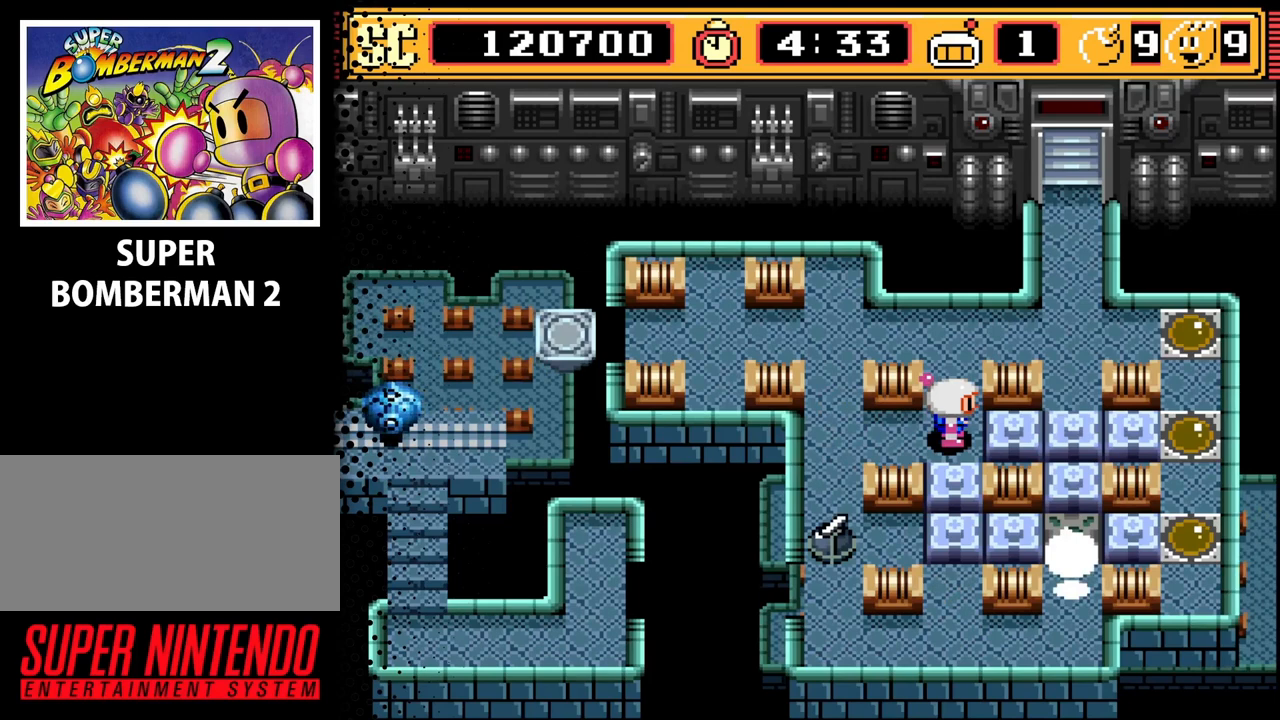
{"buttons": [], "events": [[133, "B", "up"]]}
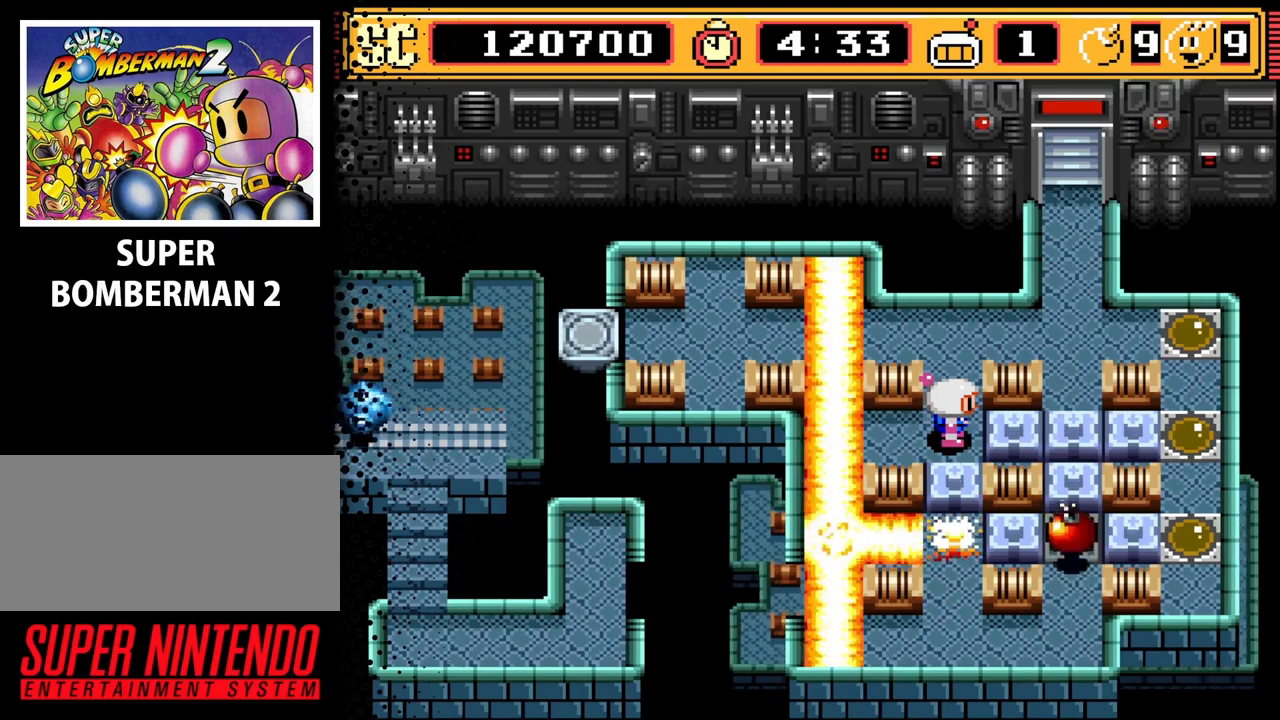
{"buttons": [], "events": []}
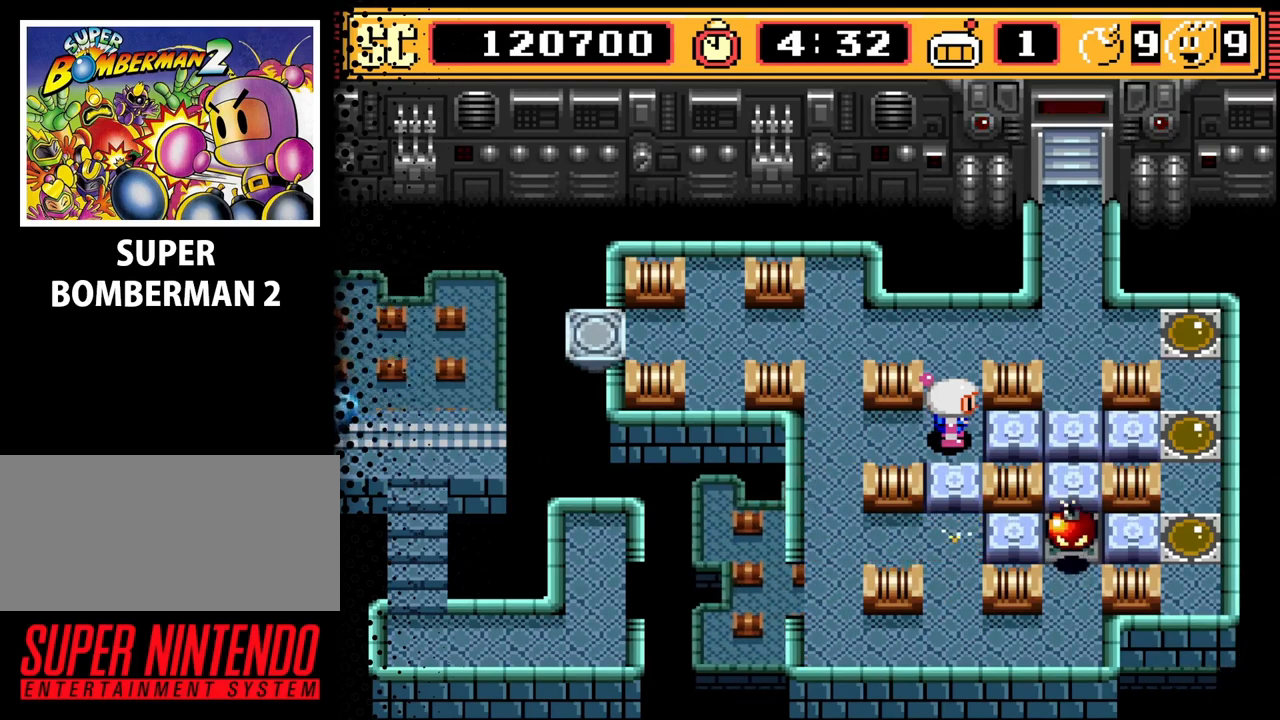
{"buttons": [], "events": [[100, "B", "down"], [233, "B", "up"]]}
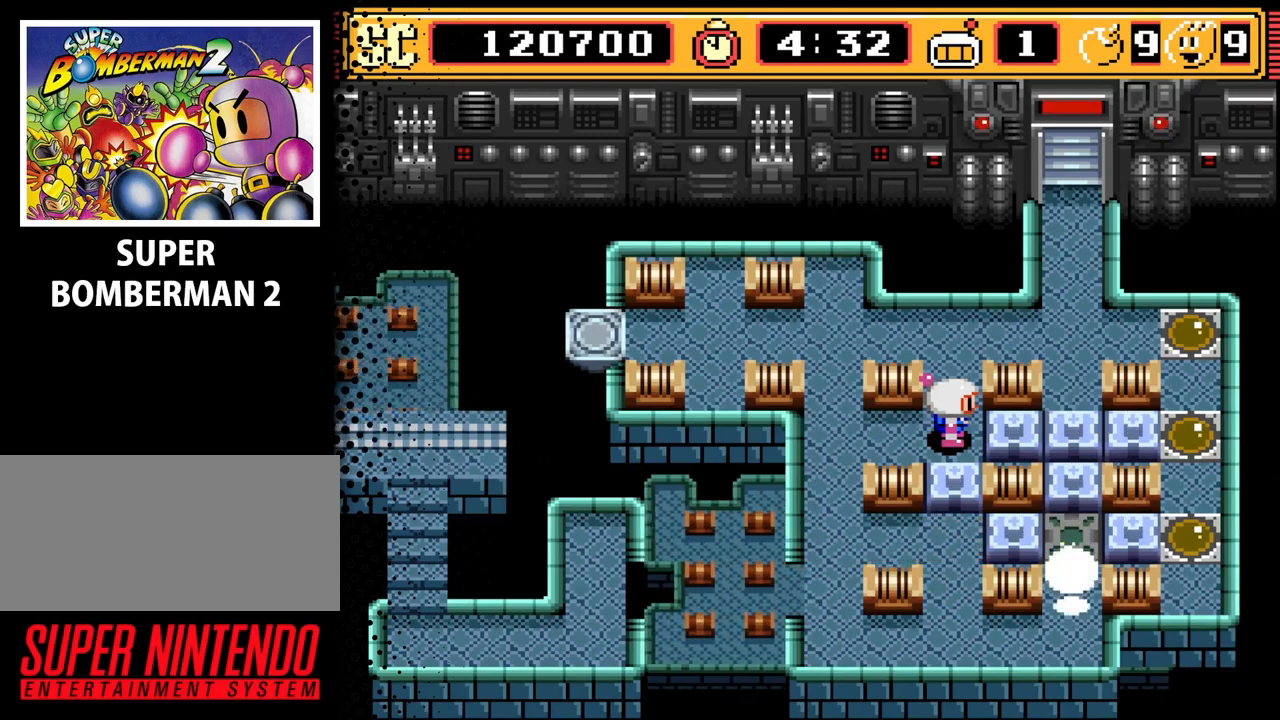
{"buttons": ["DPAD_DOWN"], "events": [[33, "DPAD_DOWN", "down"]]}
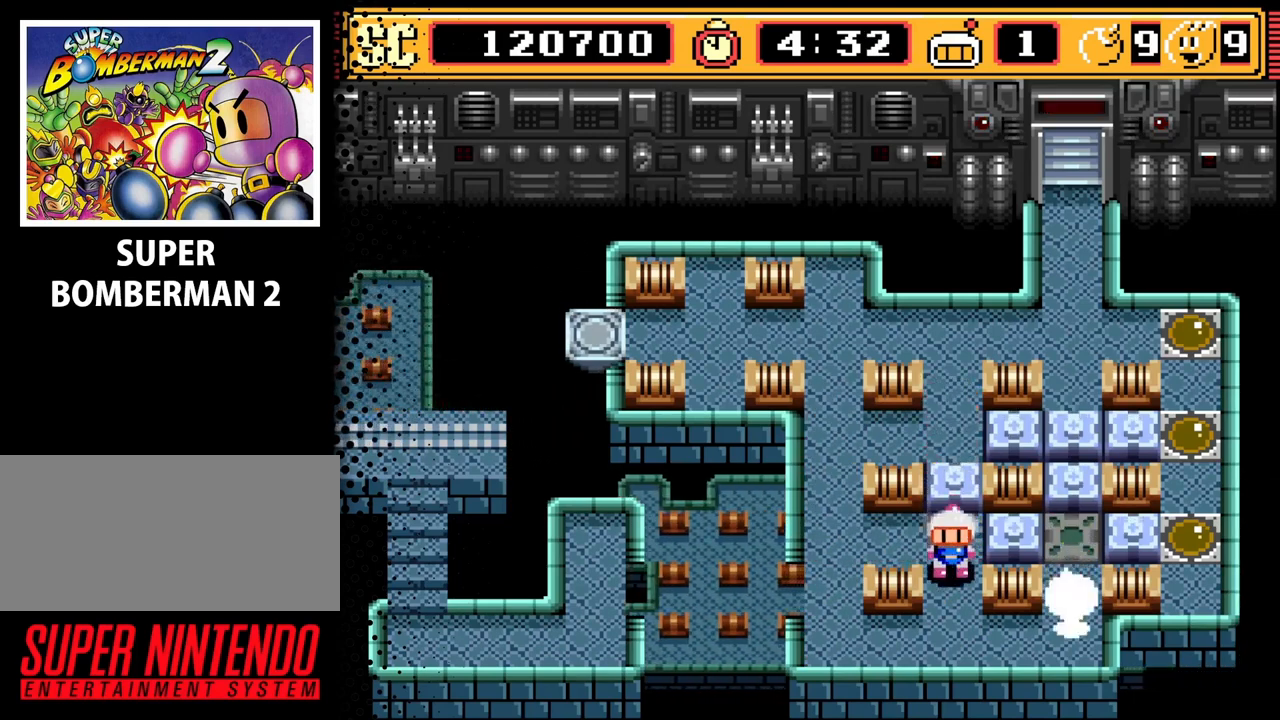
{"buttons": ["DPAD_UP"], "events": [[300, "DPAD_DOWN", "up"], [333, "A", "down"], [400, "DPAD_UP", "down"], [433, "A", "up"]]}
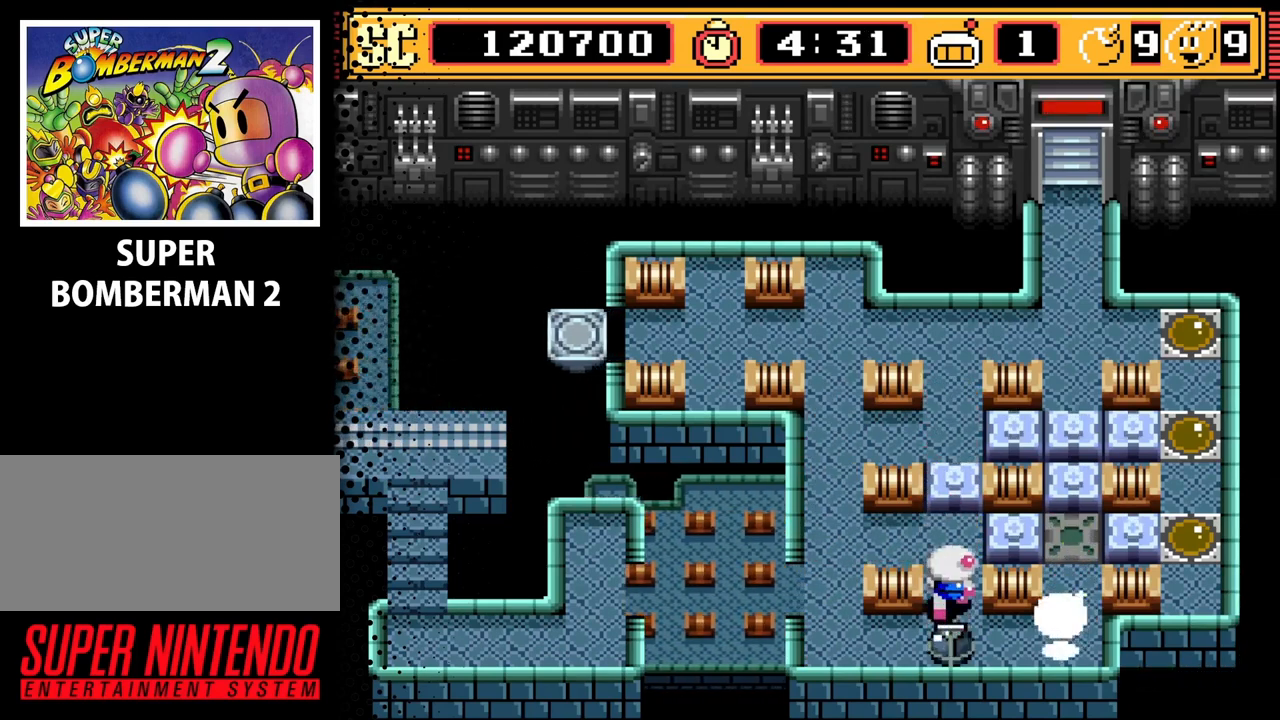
{"buttons": [], "events": [[167, "DPAD_LEFT", "down"], [200, "DPAD_UP", "up"], [433, "DPAD_LEFT", "up"]]}
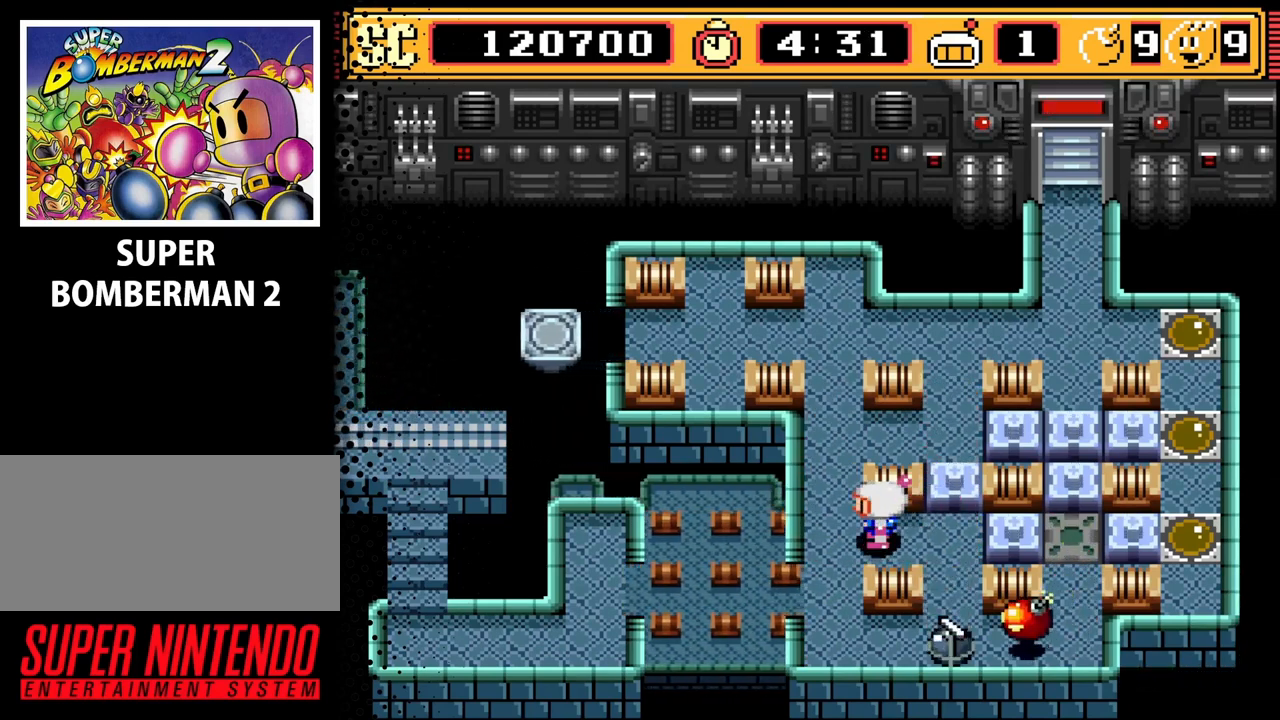
{"buttons": [], "events": [[67, "B", "down"], [233, "B", "up"]]}
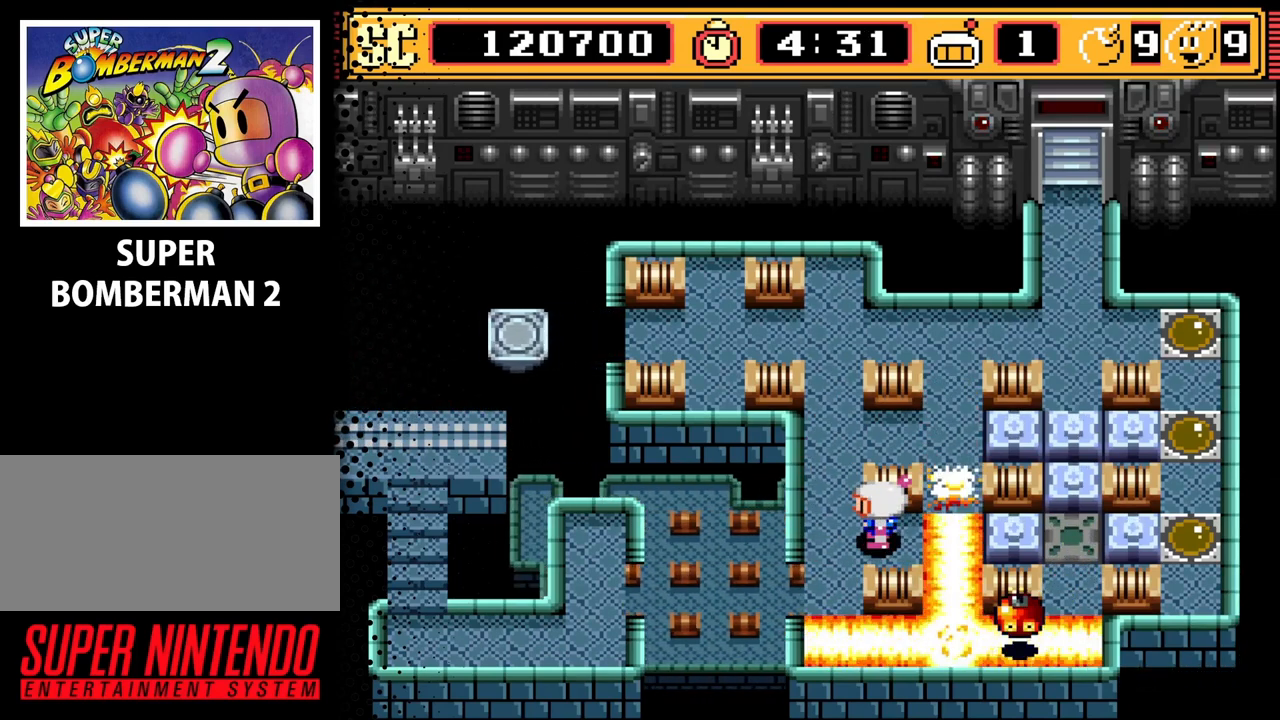
{"buttons": [], "events": []}
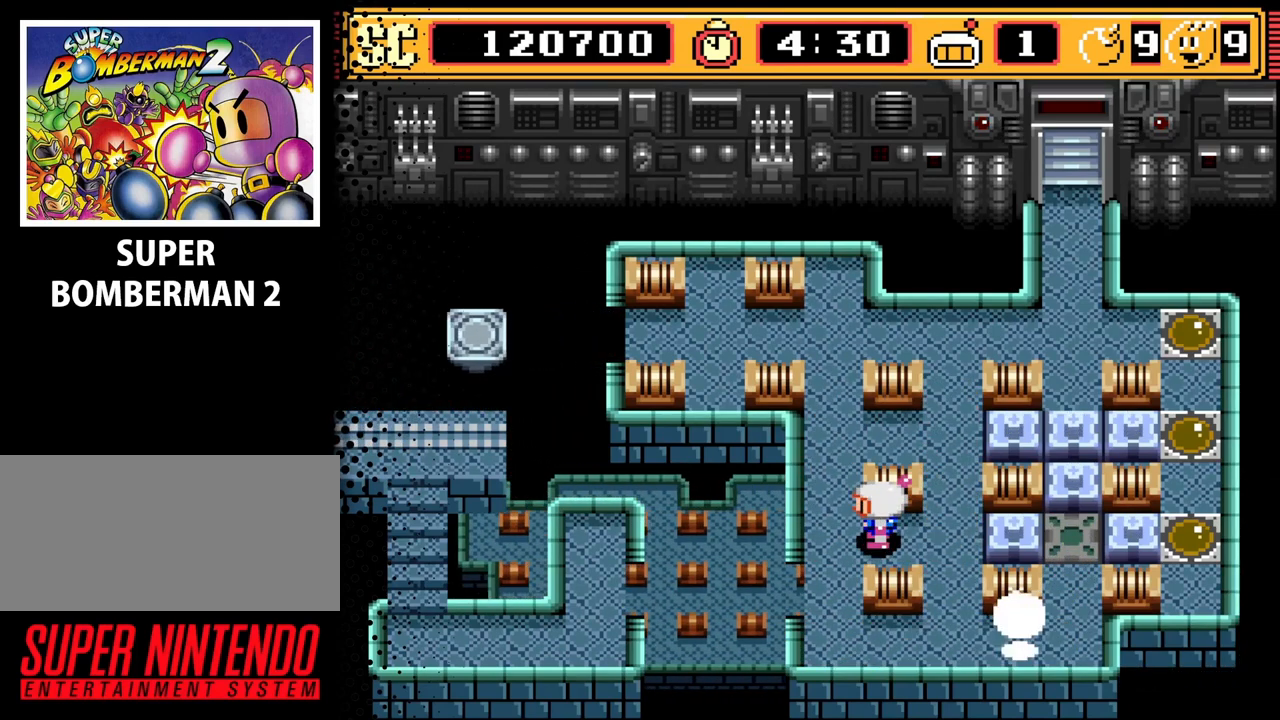
{"buttons": [], "events": []}
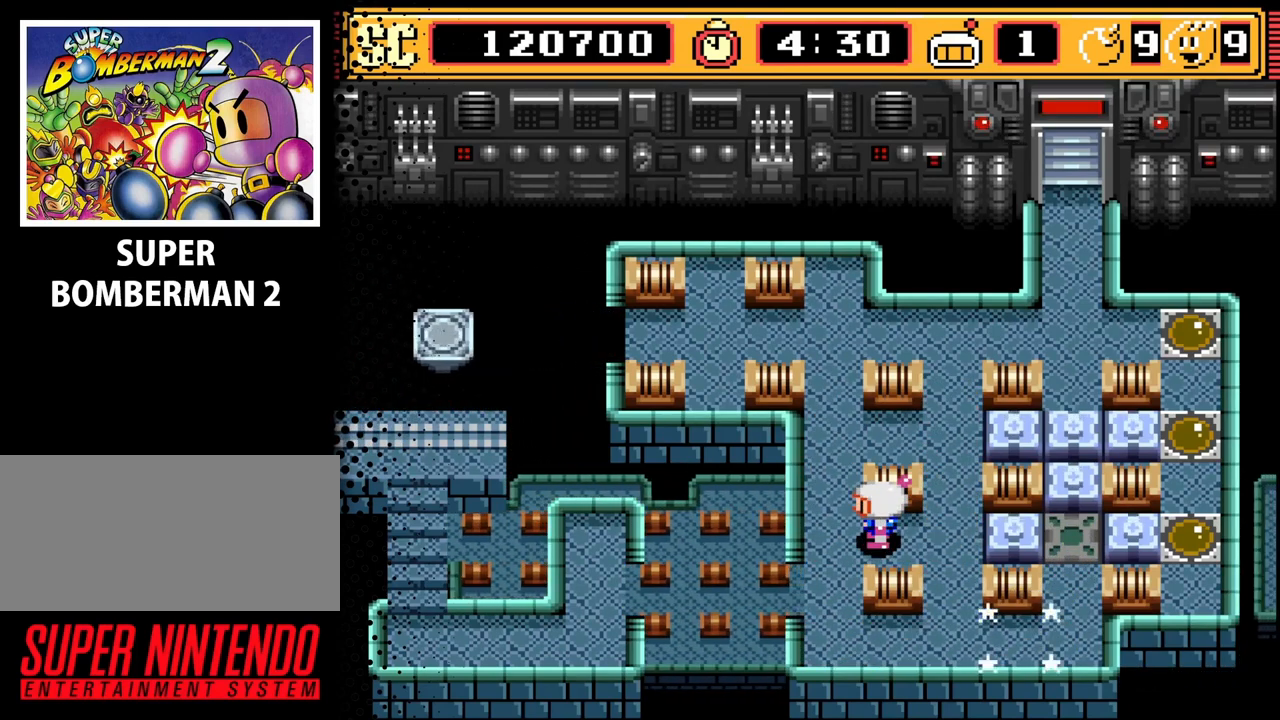
{"buttons": ["DPAD_RIGHT"], "events": [[67, "DPAD_RIGHT", "down"], [100, "DPAD_DOWN", "down"], [233, "DPAD_RIGHT", "up"], [433, "DPAD_RIGHT", "down"], [467, "DPAD_DOWN", "up"]]}
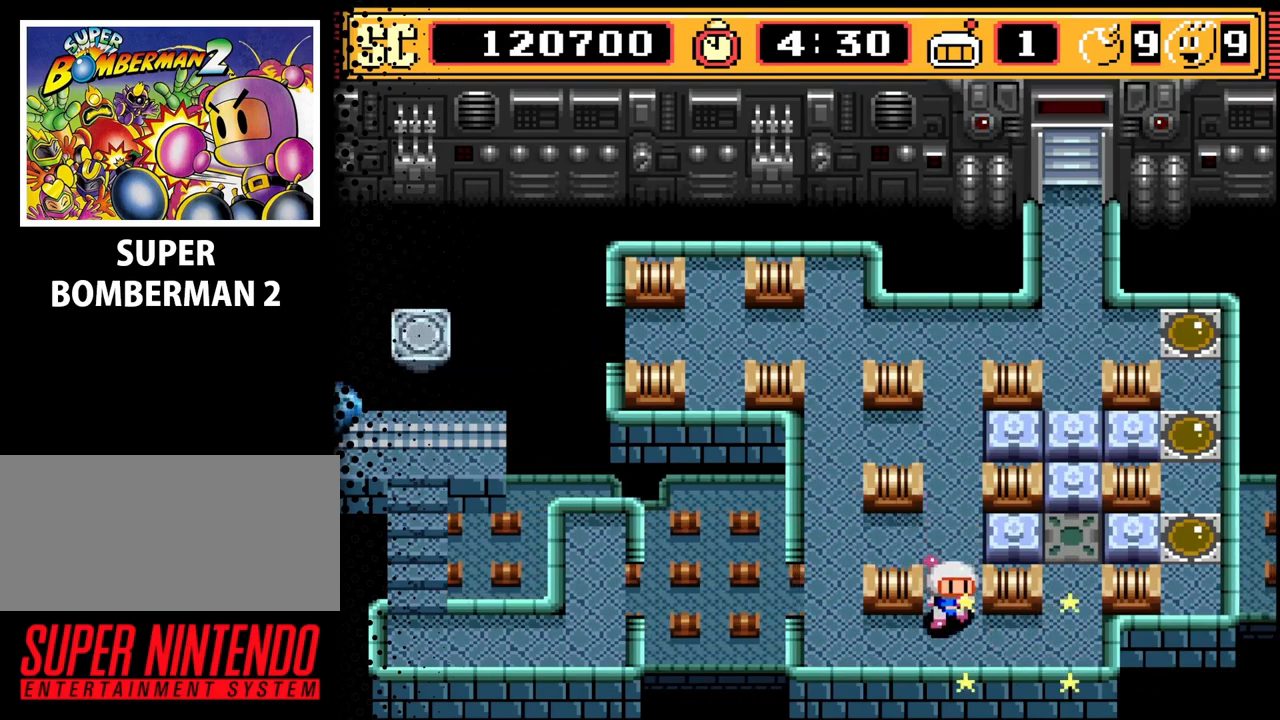
{"buttons": [], "events": [[367, "DPAD_RIGHT", "up"]]}
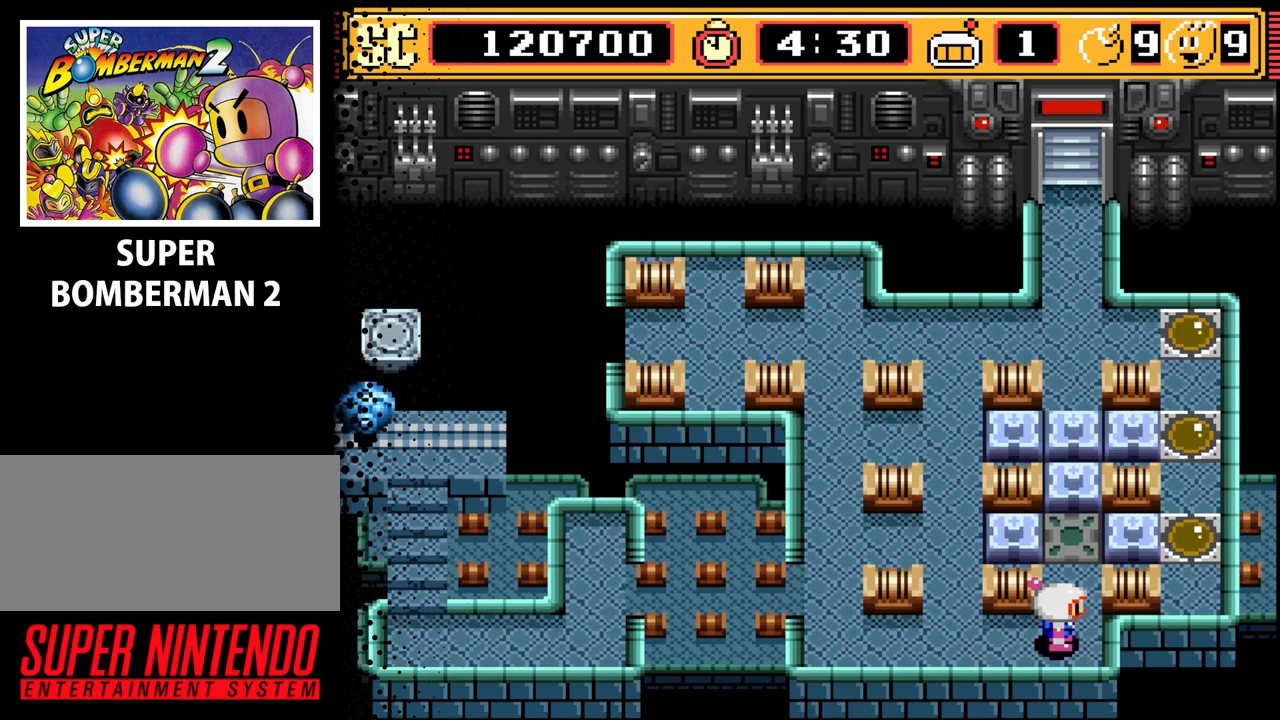
{"buttons": [], "events": []}
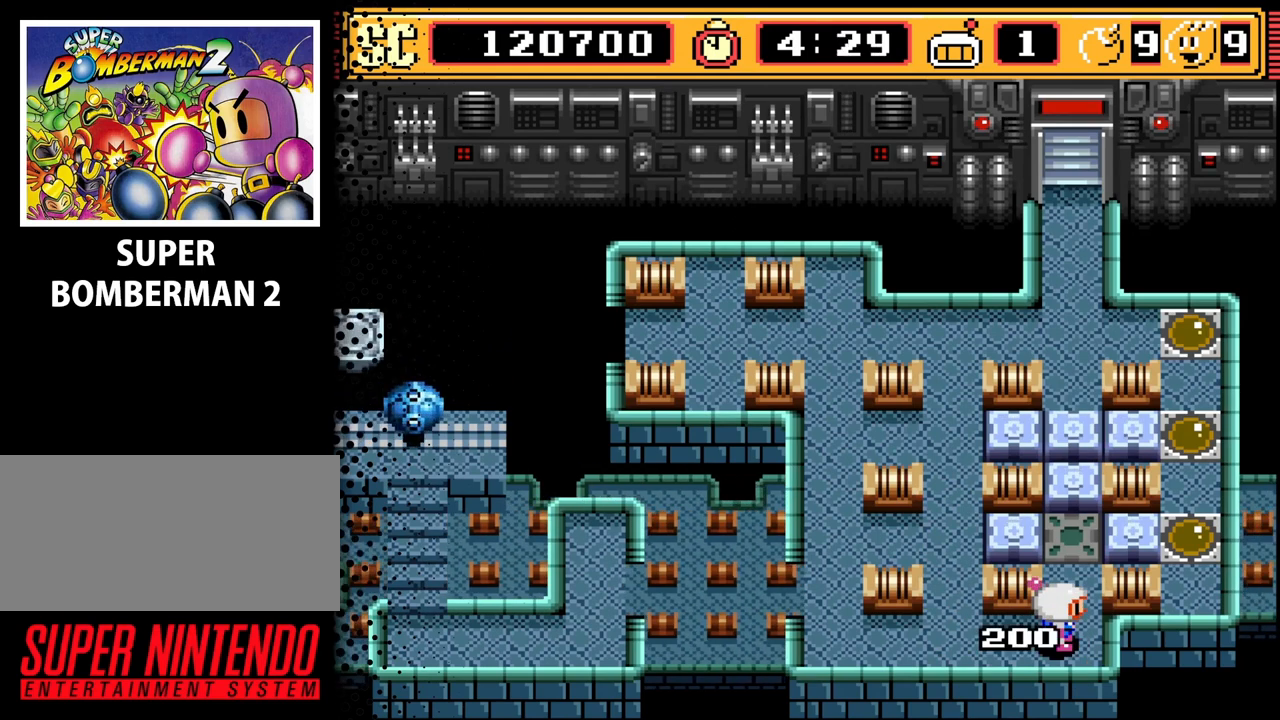
{"buttons": [], "events": []}
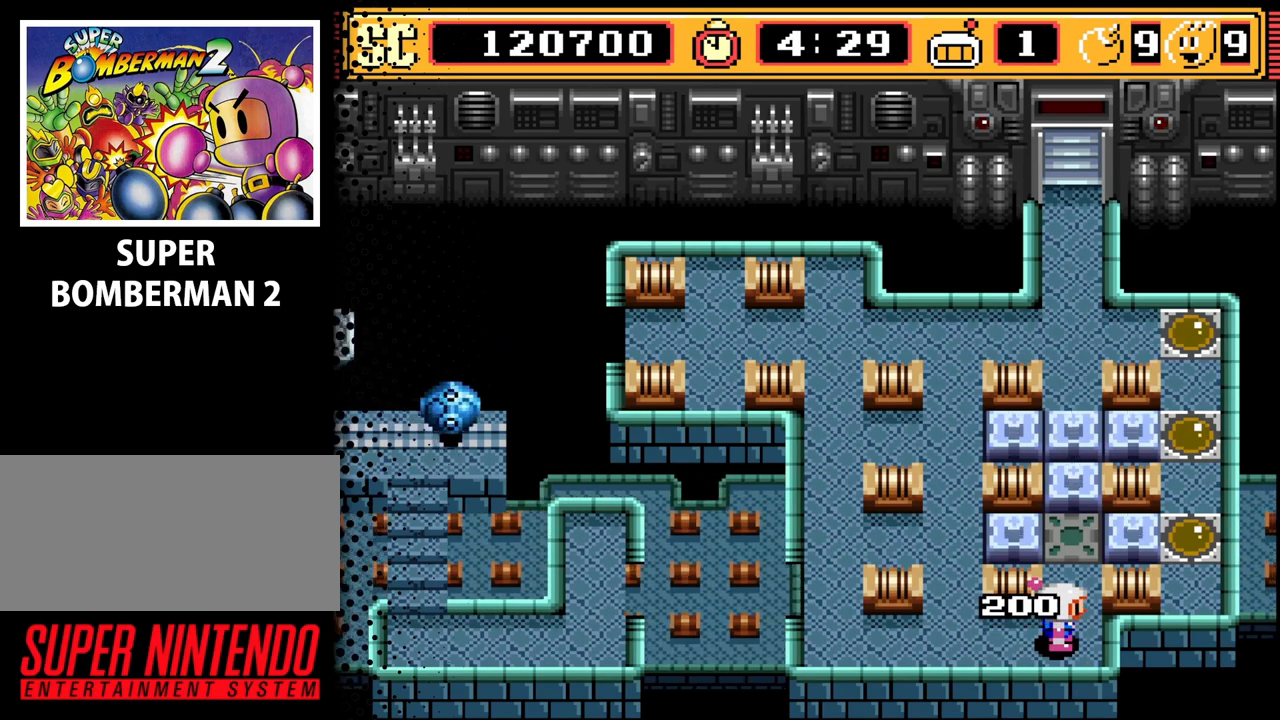
{"buttons": ["DPAD_UP"], "events": [[33, "DPAD_LEFT", "down"], [200, "DPAD_UP", "down"], [233, "DPAD_LEFT", "up"]]}
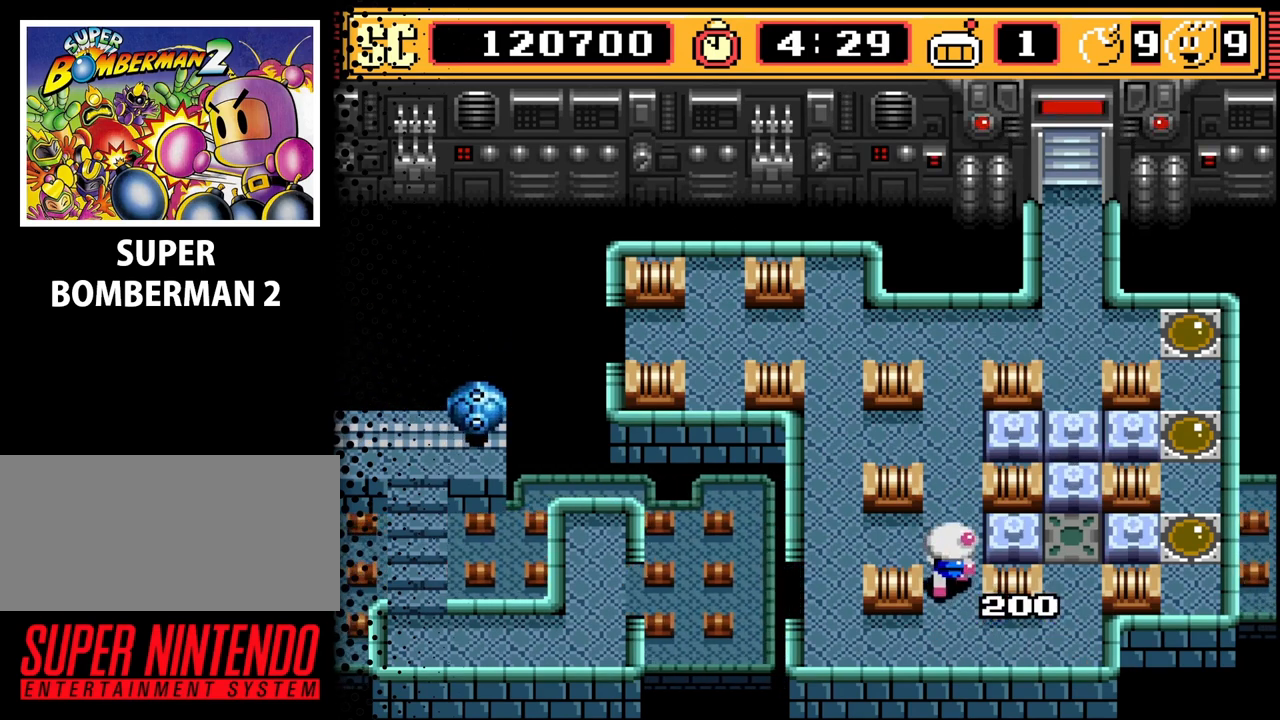
{"buttons": ["A", "DPAD_UP"], "events": [[167, "DPAD_UP", "up"], [400, "A", "down"], [500, "DPAD_UP", "down"]]}
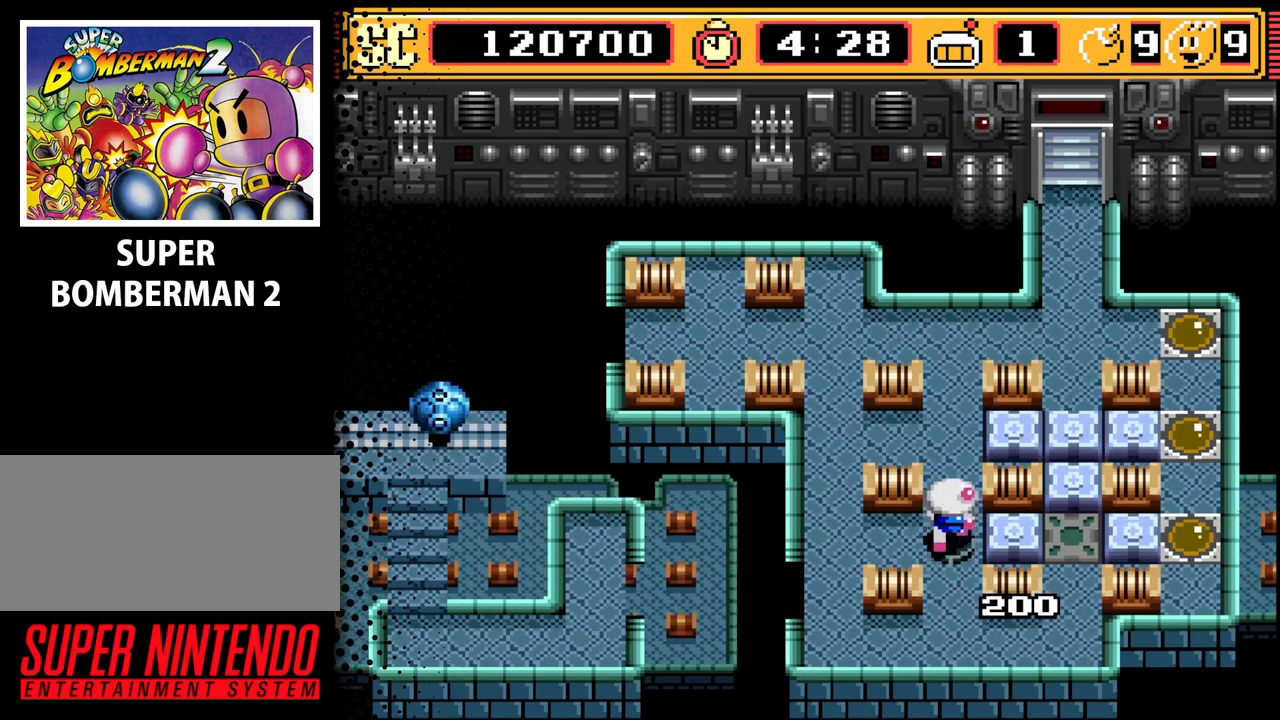
{"buttons": ["A", "DPAD_UP"], "events": [[33, "A", "up"], [400, "A", "down"]]}
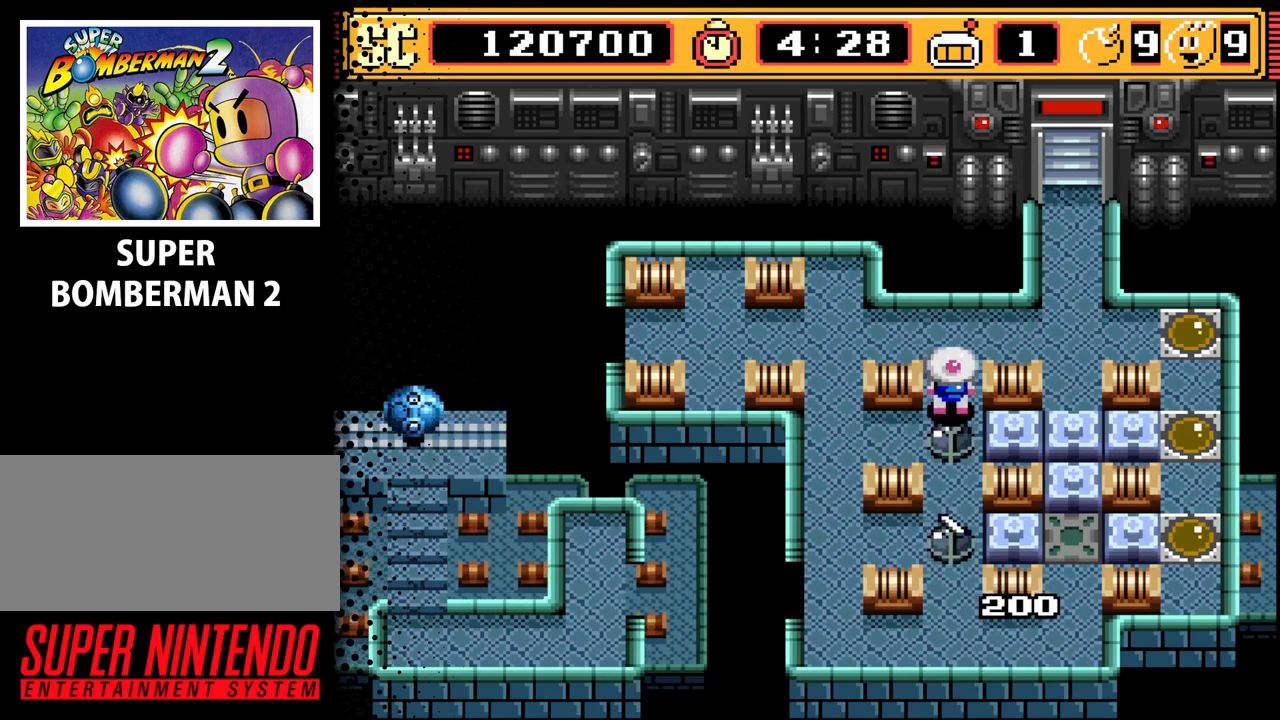
{"buttons": [], "events": [[33, "A", "up"], [200, "DPAD_LEFT", "down"], [233, "DPAD_UP", "up"], [467, "DPAD_LEFT", "up"]]}
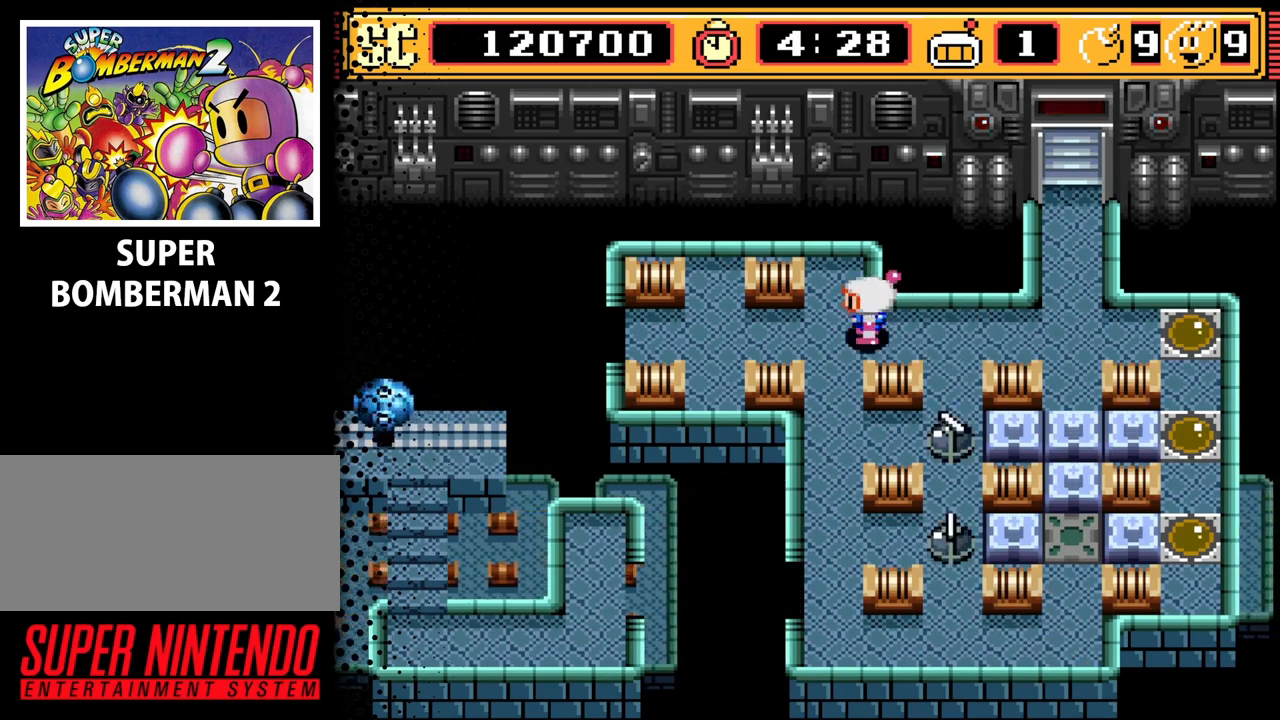
{"buttons": [], "events": [[100, "B", "down"], [267, "B", "up"]]}
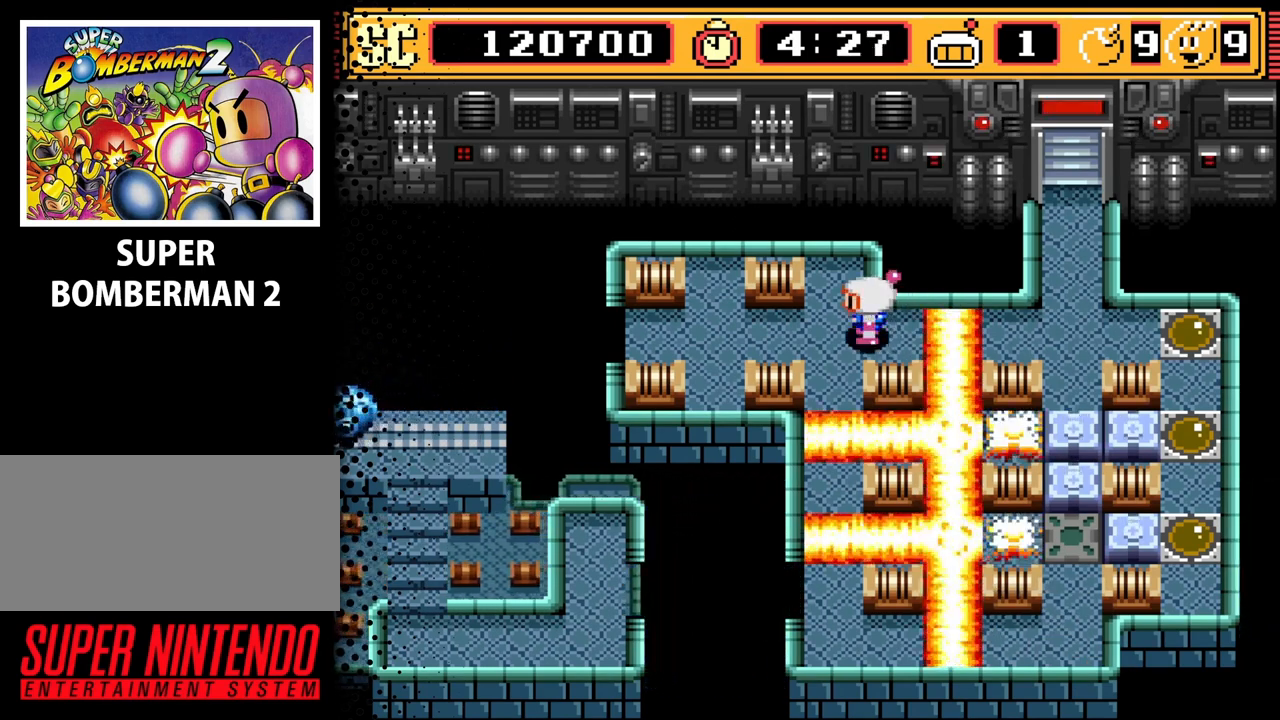
{"buttons": [], "events": []}
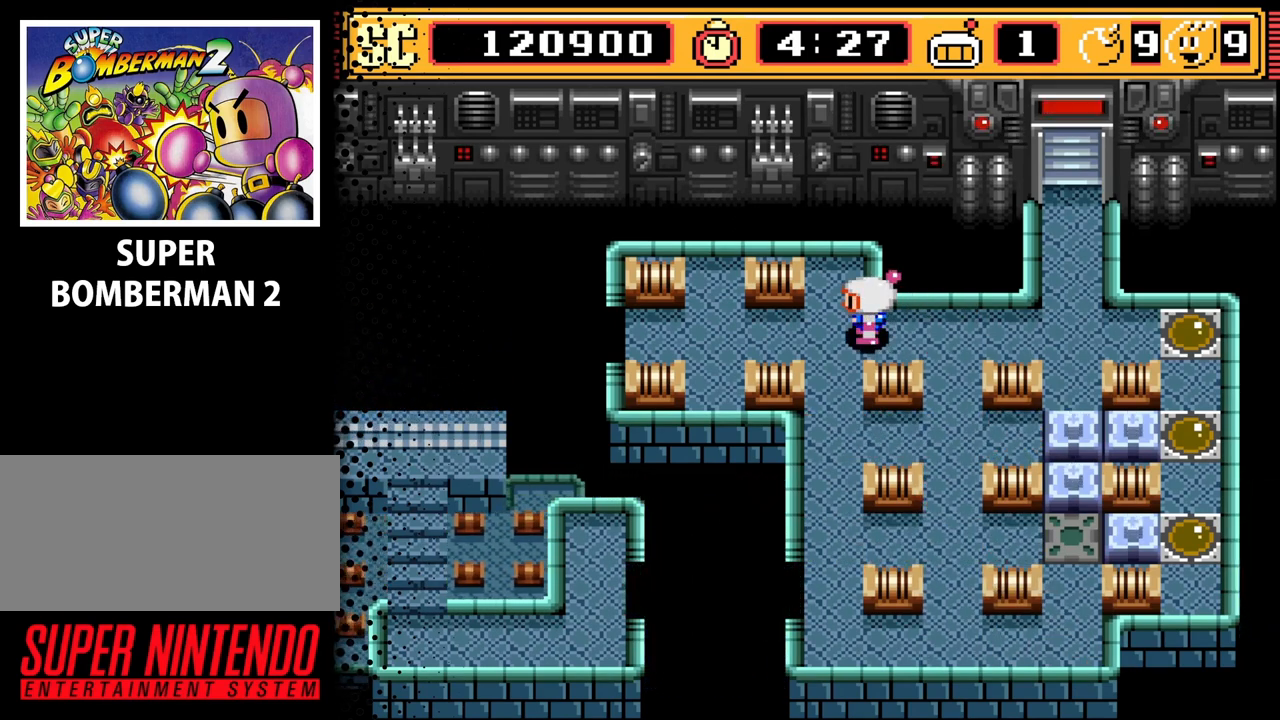
{"buttons": ["DPAD_DOWN"], "events": [[300, "DPAD_RIGHT", "down"], [367, "DPAD_DOWN", "down"], [433, "DPAD_RIGHT", "up"]]}
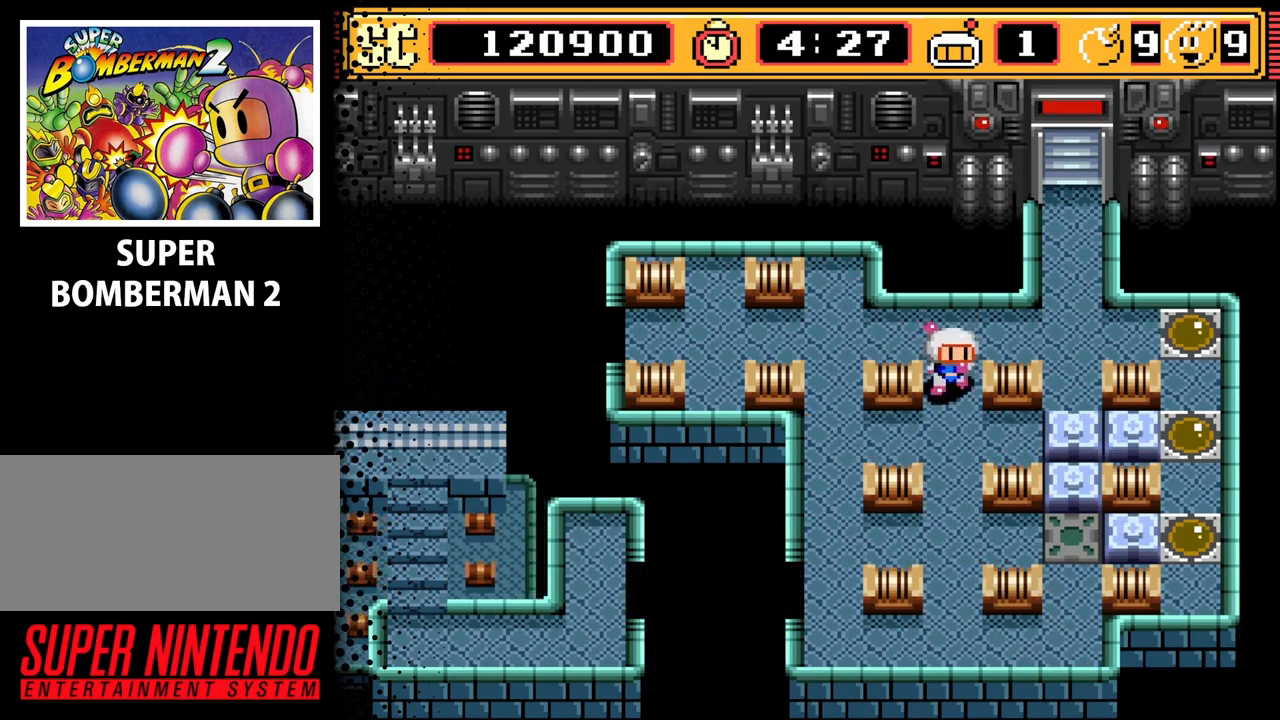
{"buttons": ["DPAD_UP"], "events": [[200, "DPAD_DOWN", "up"], [467, "DPAD_UP", "down"]]}
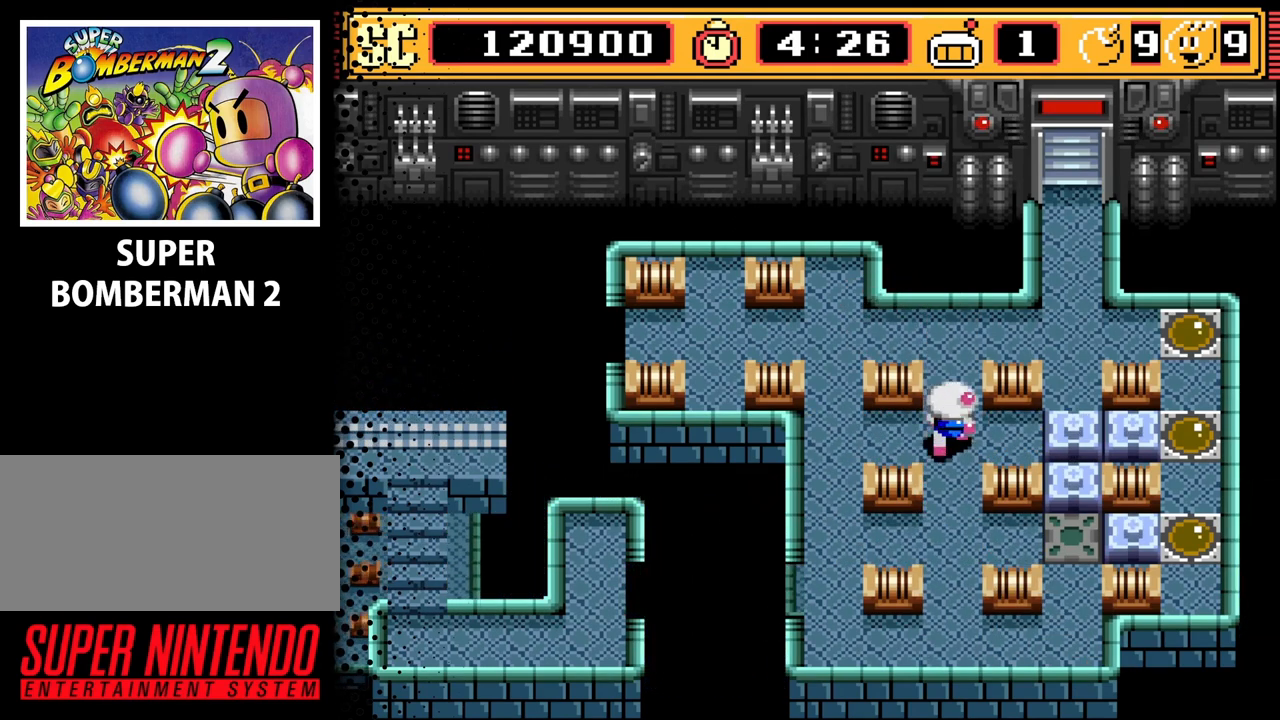
{"buttons": [], "events": [[67, "DPAD_UP", "up"], [133, "A", "down"], [267, "A", "up"], [267, "DPAD_DOWN", "down"], [500, "DPAD_DOWN", "up"]]}
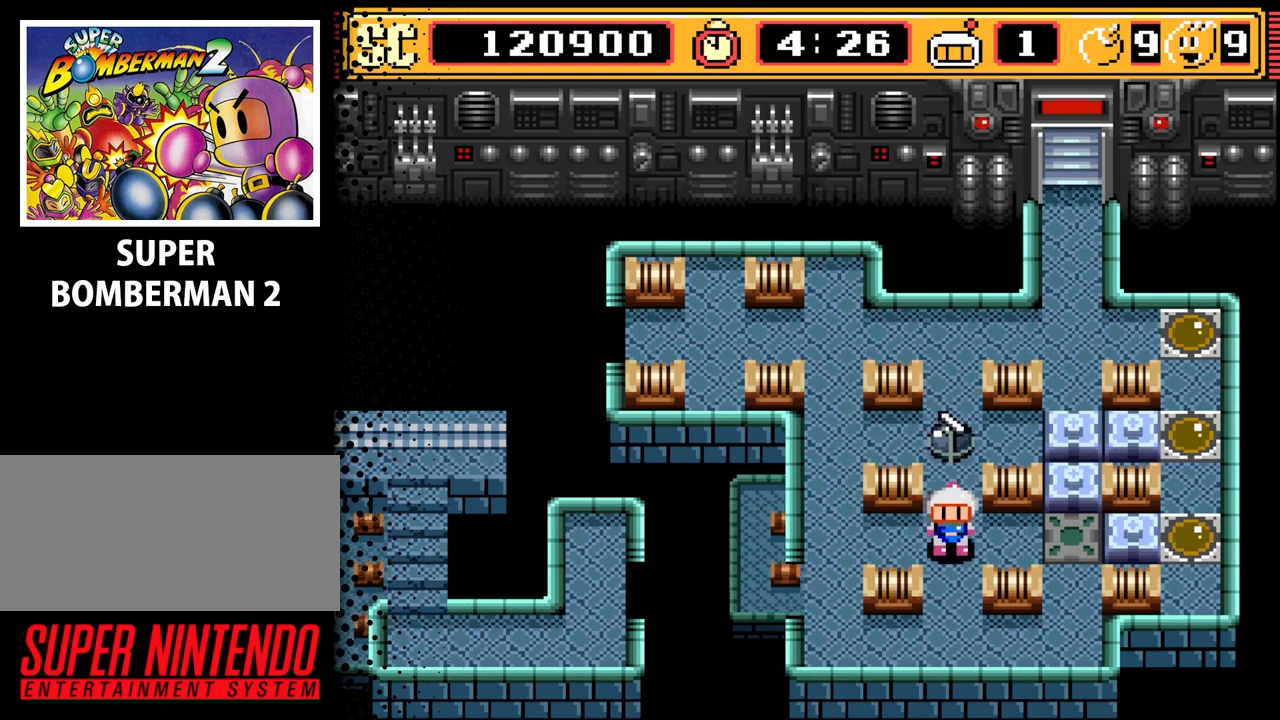
{"buttons": ["B"], "events": [[167, "DPAD_LEFT", "down"], [367, "DPAD_LEFT", "up"], [400, "B", "down"]]}
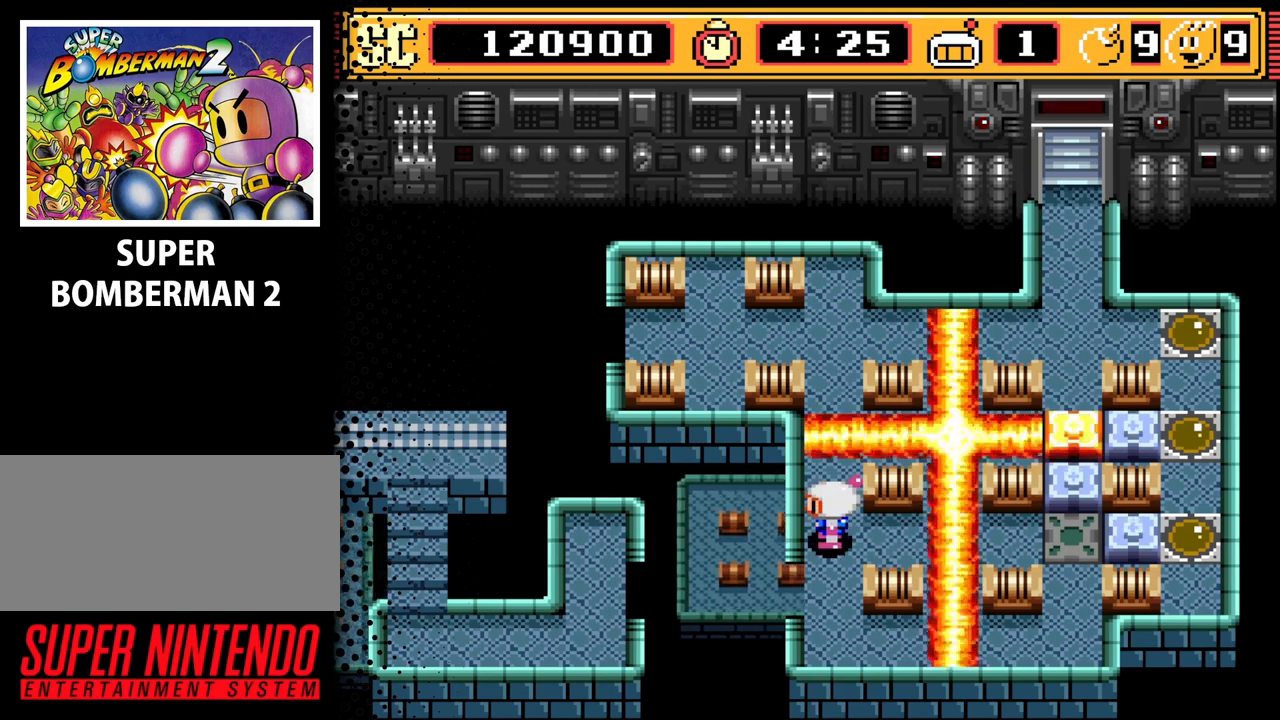
{"buttons": [], "events": [[67, "B", "up"]]}